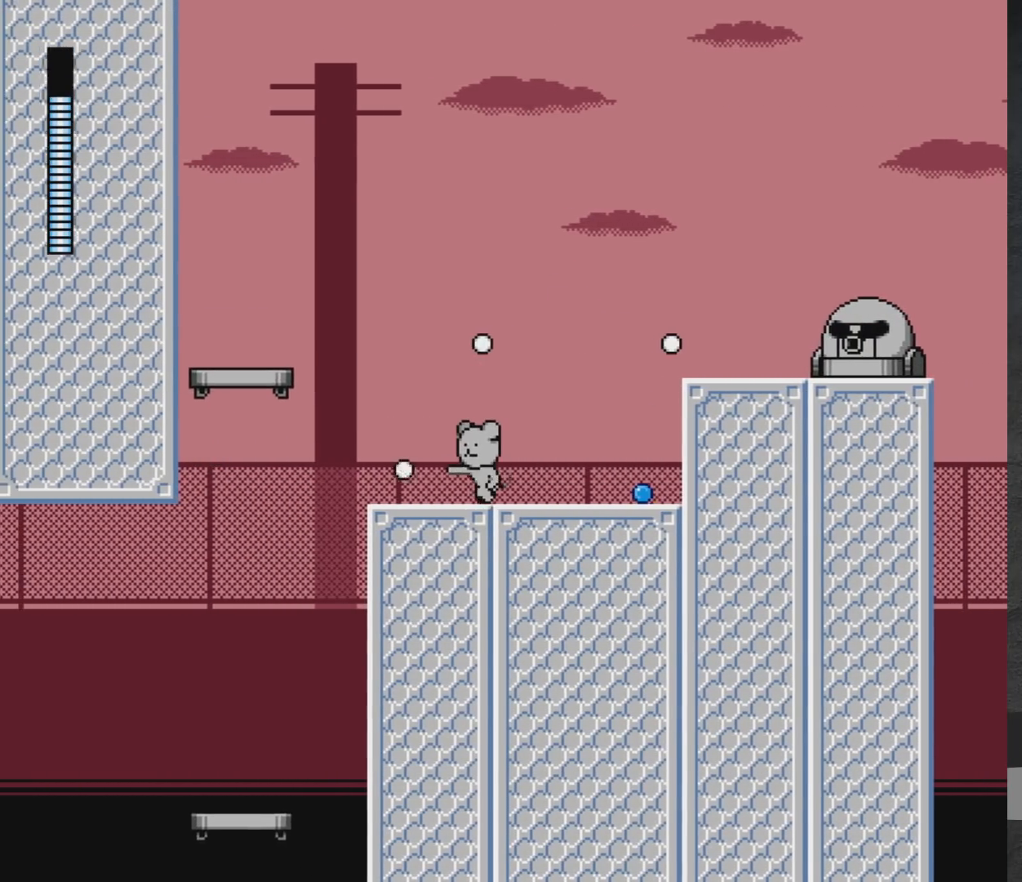
Gameplay with a controller (Xbox layout); each line is a JSON object with the inputs held at the frame after it. "events" lists button and stick changes between this image and that frame as [ms after this image, input, new state], when the widget could be followed in between. Not read: L2 R2.
{"buttons": ["A"], "left_stick": "center", "right_stick": "center", "events": [[17, "X", "up"], [117, "DPAD_RIGHT", "down"], [383, "DPAD_RIGHT", "up"], [417, "A", "down"]]}
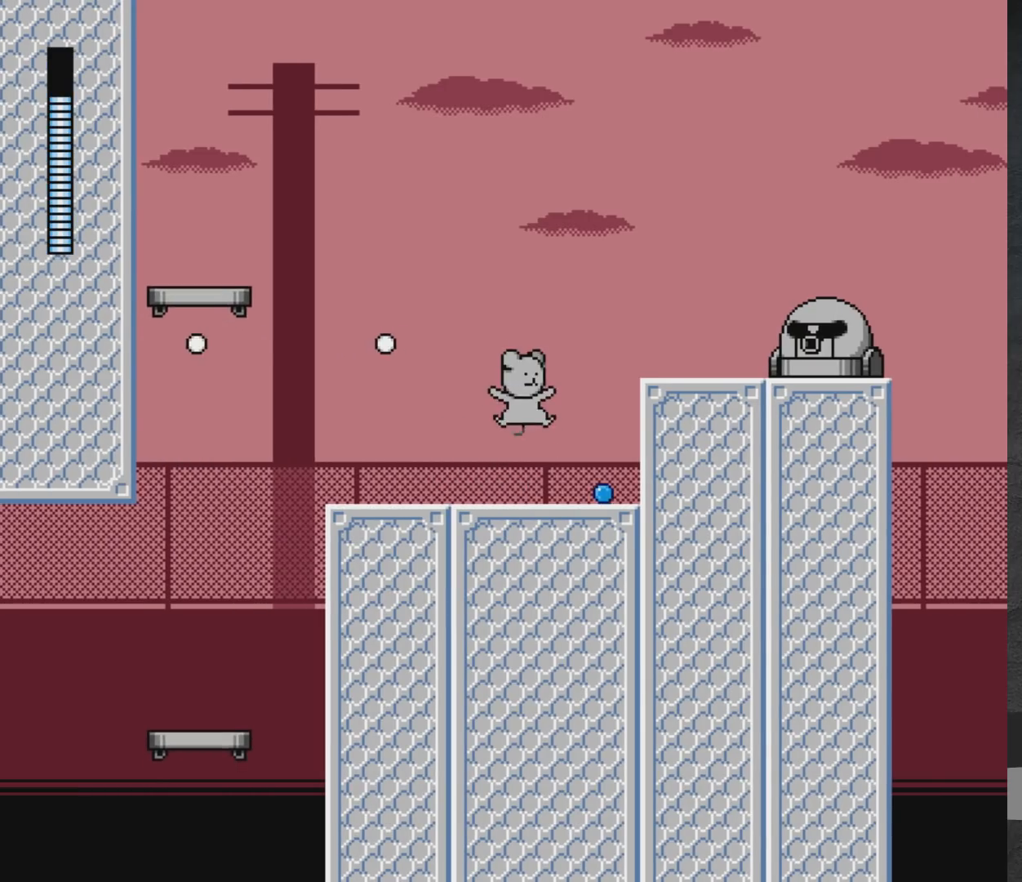
{"buttons": ["A"], "left_stick": "center", "right_stick": "center", "events": [[67, "X", "down"], [117, "A", "up"], [133, "X", "up"], [167, "X", "down"], [217, "X", "up"], [267, "X", "down"], [333, "X", "up"], [400, "A", "down"]]}
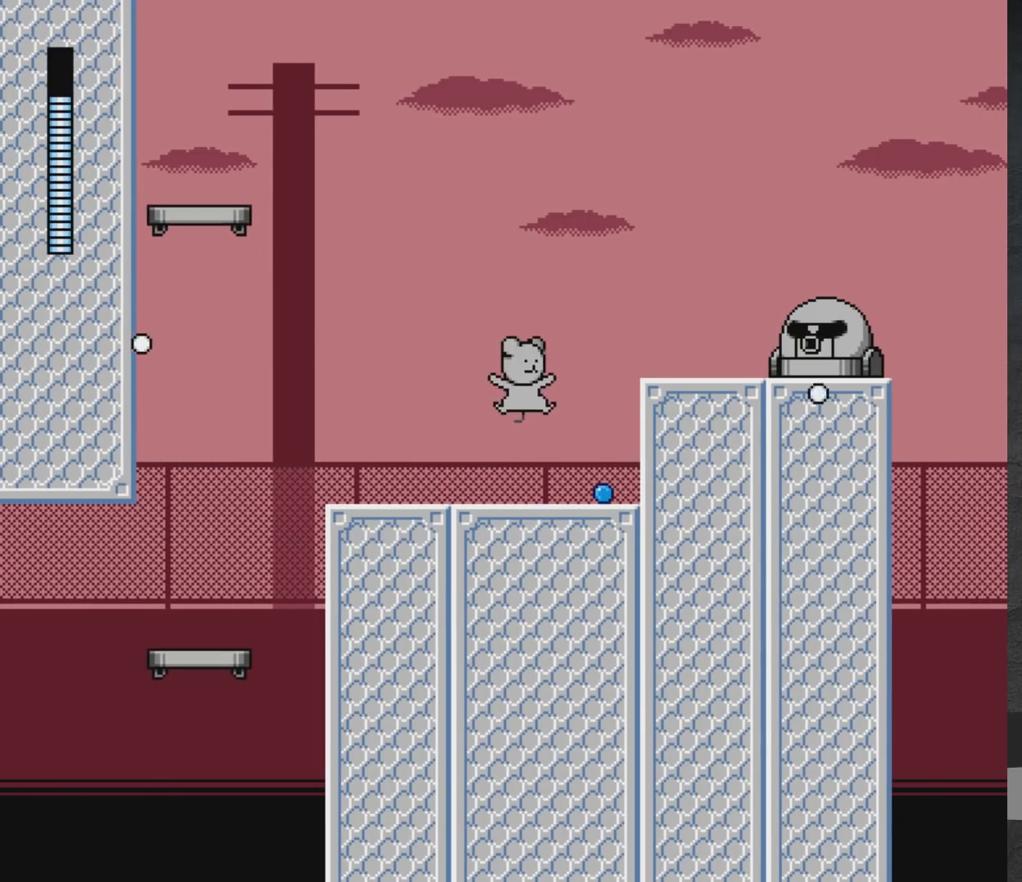
{"buttons": ["A"], "left_stick": "center", "right_stick": "center", "events": [[67, "X", "down"], [100, "A", "up"], [117, "X", "up"], [150, "X", "down"], [233, "X", "up"], [250, "X", "down"], [367, "X", "up"], [400, "A", "down"]]}
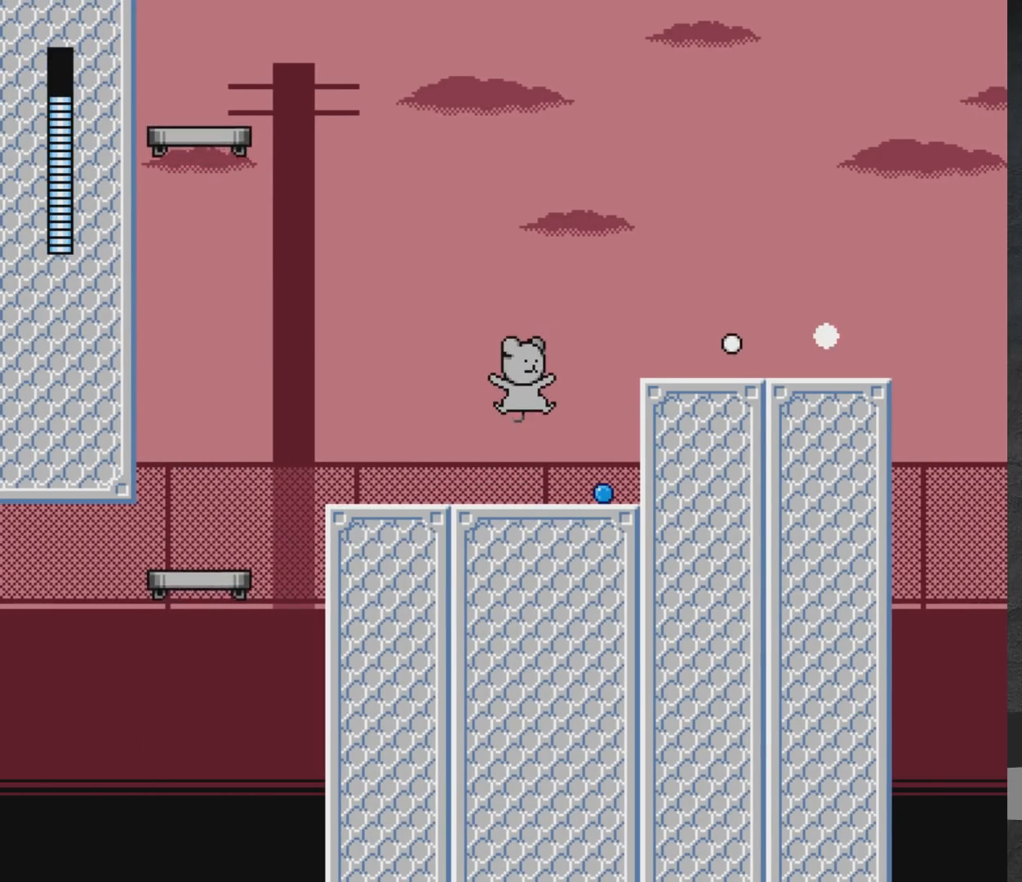
{"buttons": ["DPAD_RIGHT"], "left_stick": "center", "right_stick": "center", "events": [[33, "X", "down"], [83, "A", "up"], [100, "X", "up"], [150, "X", "down"], [300, "X", "up"], [367, "DPAD_RIGHT", "down"]]}
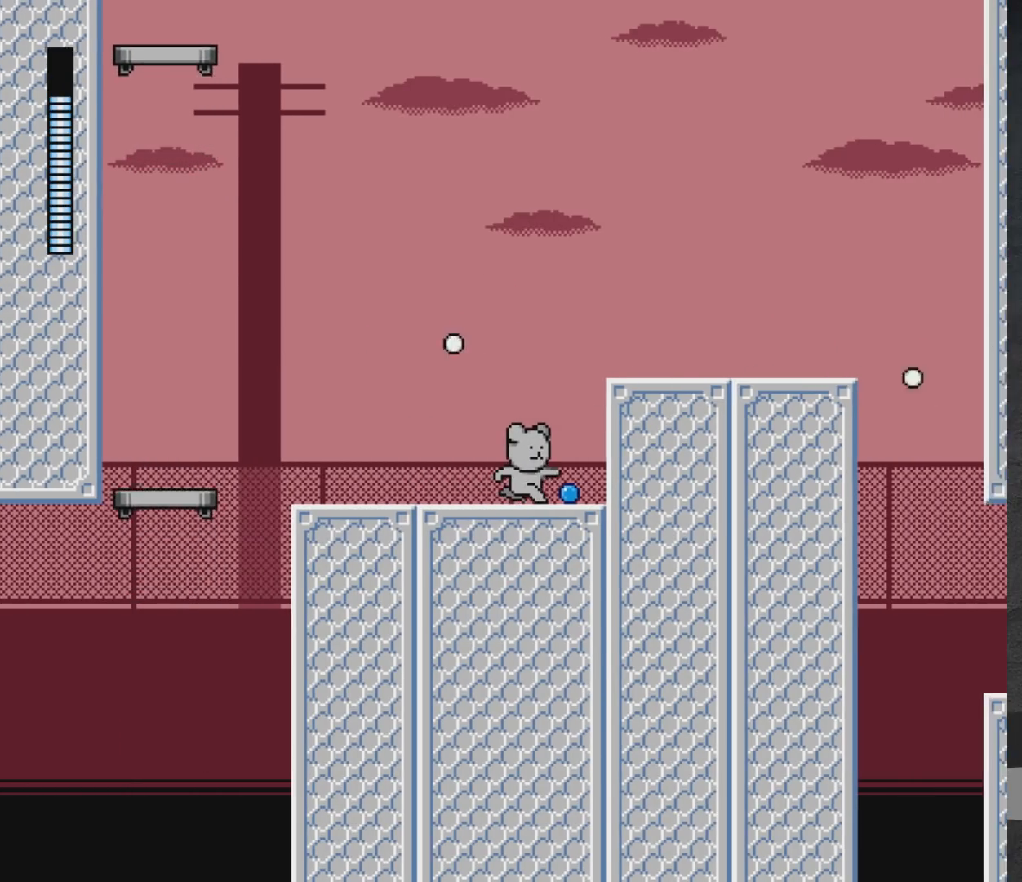
{"buttons": ["A", "X", "DPAD_RIGHT"], "left_stick": "center", "right_stick": "center", "events": [[150, "X", "down"], [217, "A", "down"], [333, "X", "up"], [483, "X", "down"]]}
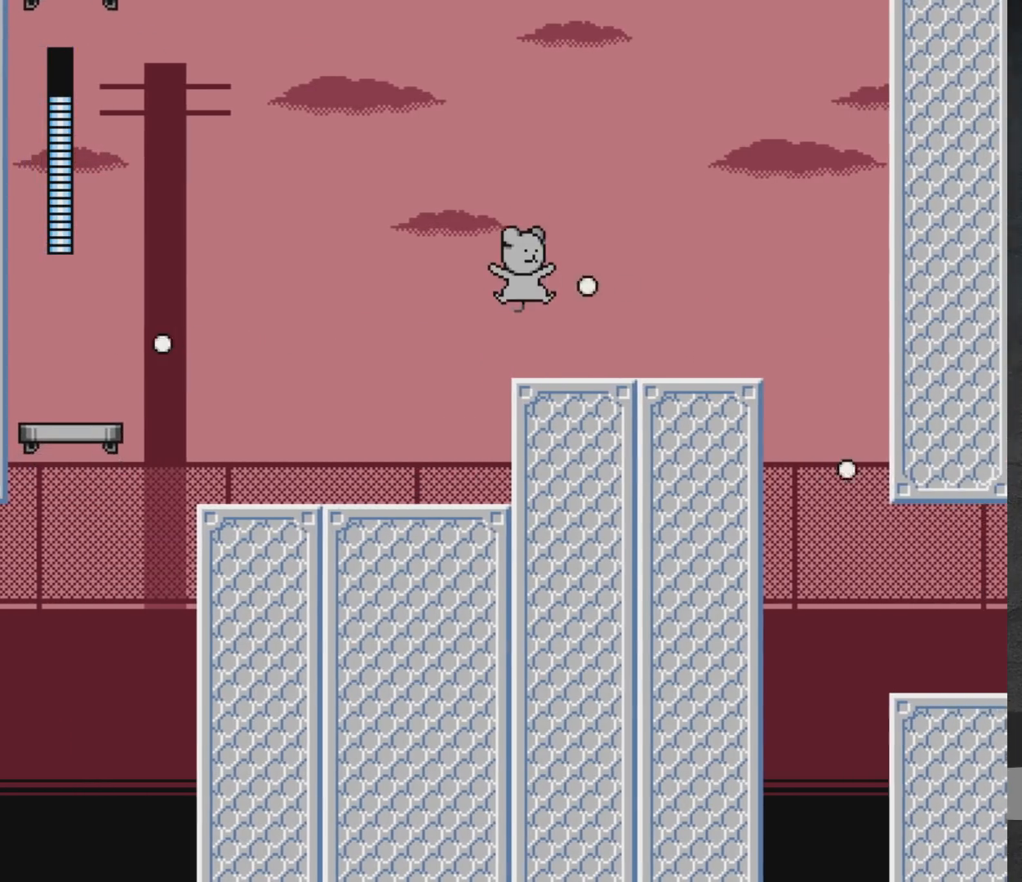
{"buttons": ["DPAD_RIGHT"], "left_stick": "center", "right_stick": "center", "events": [[33, "X", "up"], [100, "A", "up"]]}
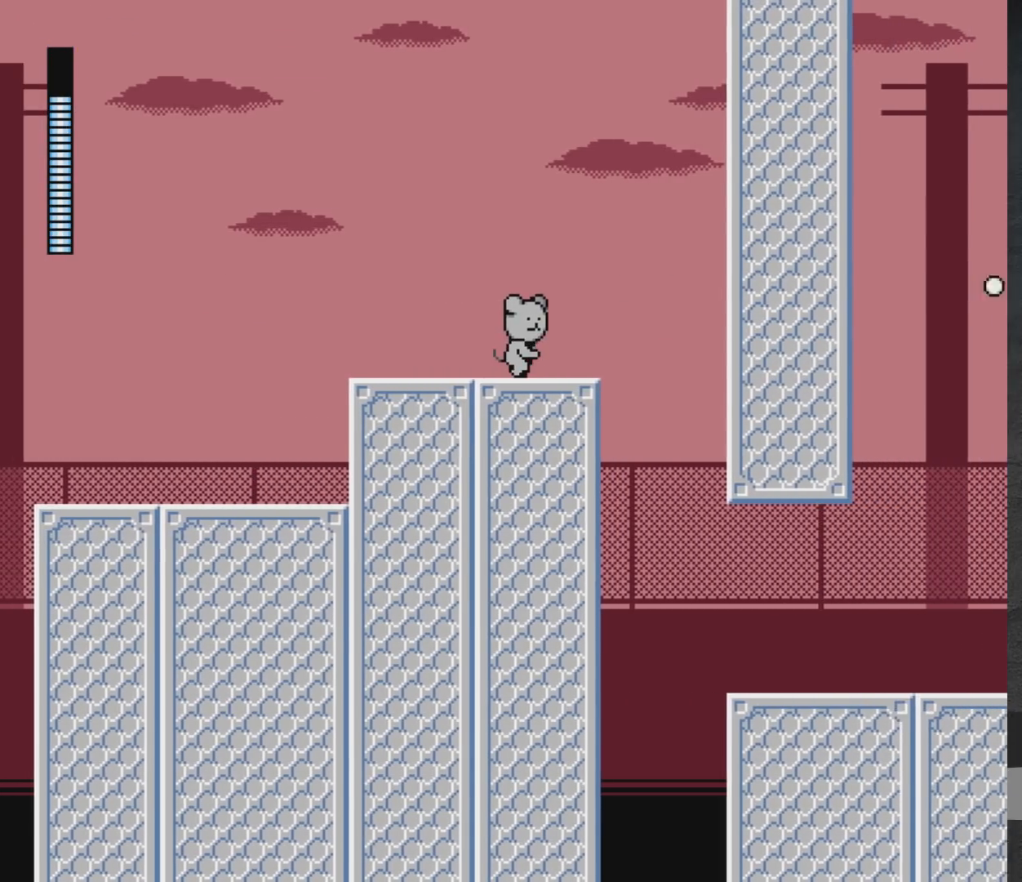
{"buttons": ["DPAD_RIGHT"], "left_stick": "center", "right_stick": "center", "events": [[100, "A", "down"], [283, "A", "up"]]}
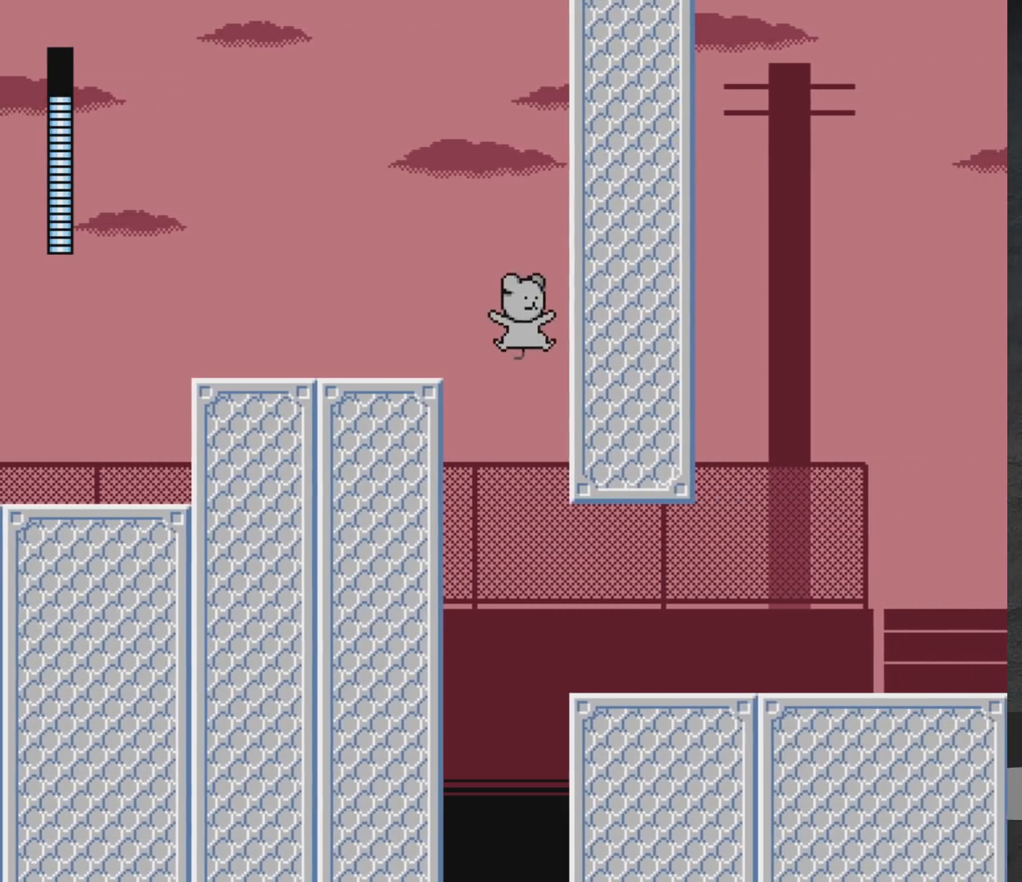
{"buttons": ["DPAD_RIGHT"], "left_stick": "center", "right_stick": "center", "events": []}
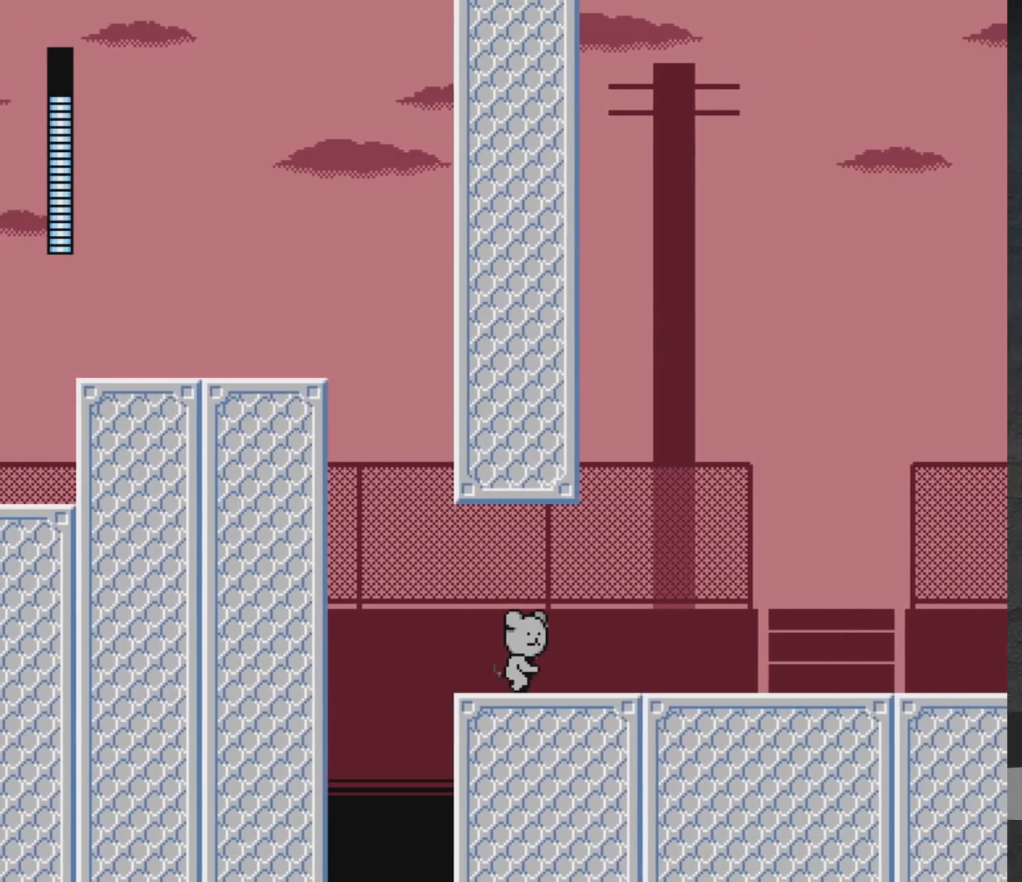
{"buttons": ["DPAD_RIGHT"], "left_stick": "center", "right_stick": "center", "events": []}
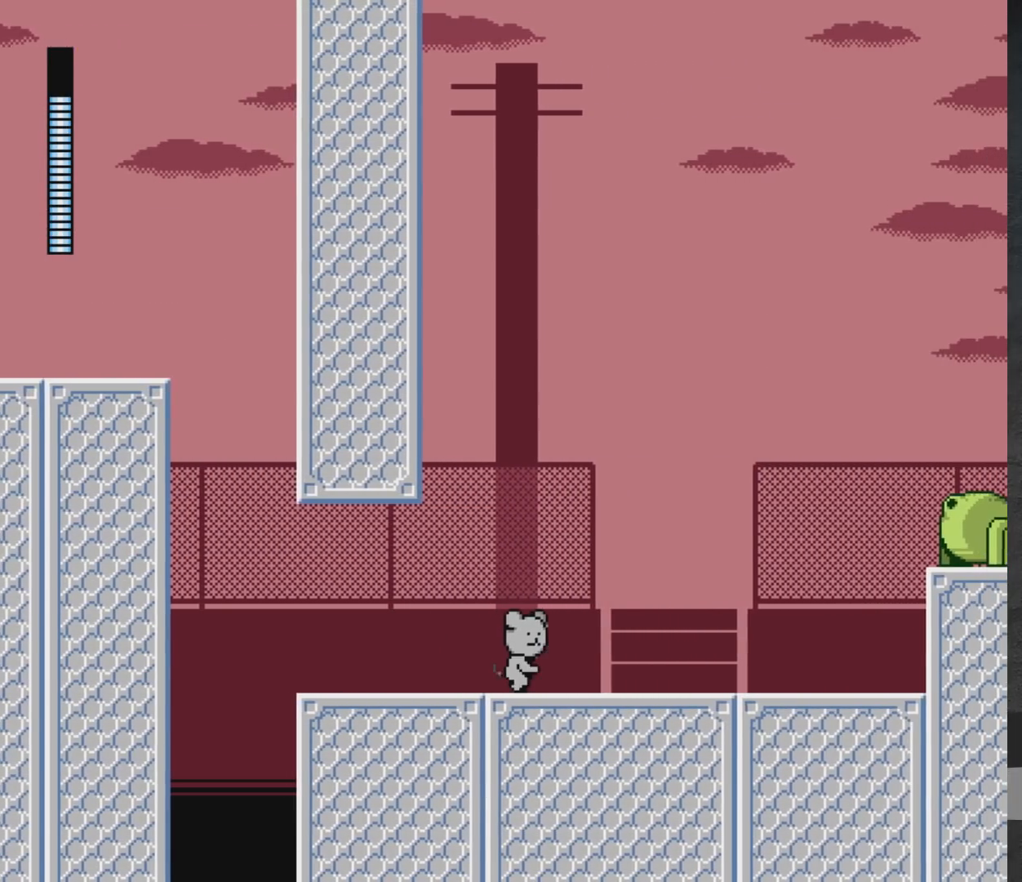
{"buttons": [], "left_stick": "center", "right_stick": "center", "events": [[300, "A", "down"], [383, "DPAD_RIGHT", "up"], [433, "X", "down"], [467, "A", "up"], [483, "X", "up"]]}
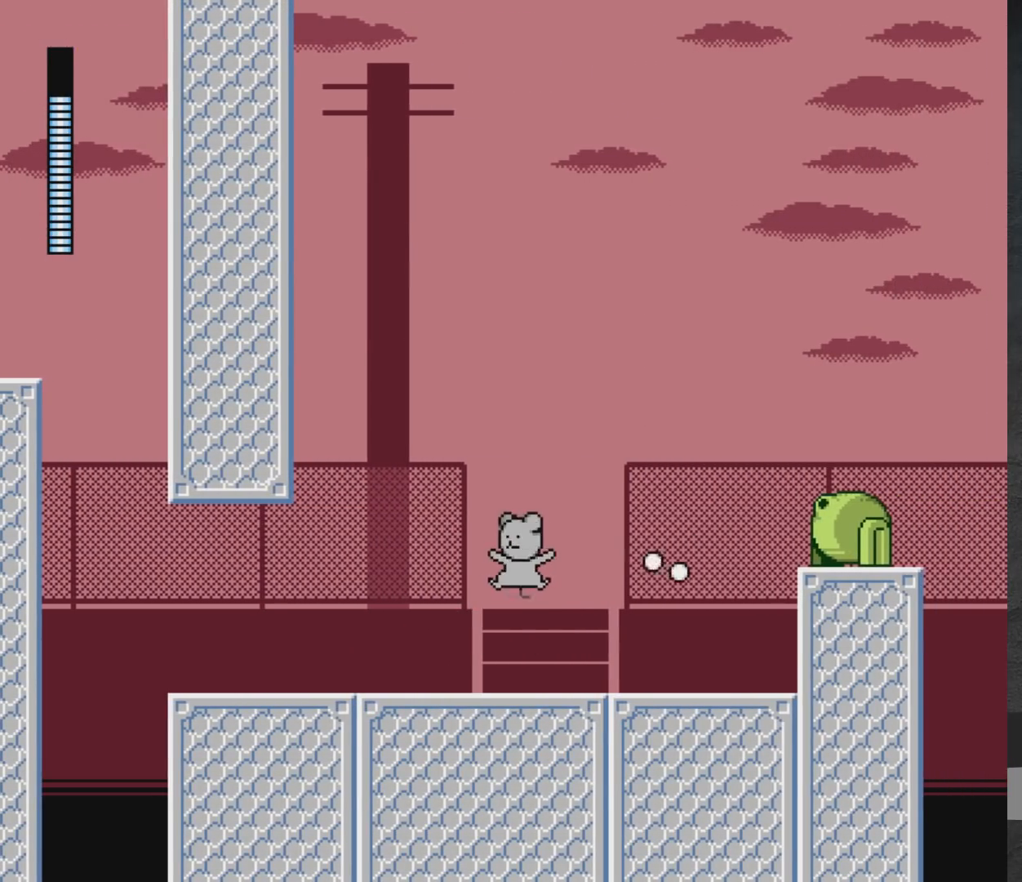
{"buttons": ["A", "DPAD_RIGHT"], "left_stick": "center", "right_stick": "center", "events": [[17, "DPAD_LEFT", "down"], [33, "X", "down"], [117, "X", "up"], [283, "DPAD_LEFT", "up"], [300, "A", "down"], [367, "DPAD_RIGHT", "down"], [433, "X", "down"], [483, "X", "up"]]}
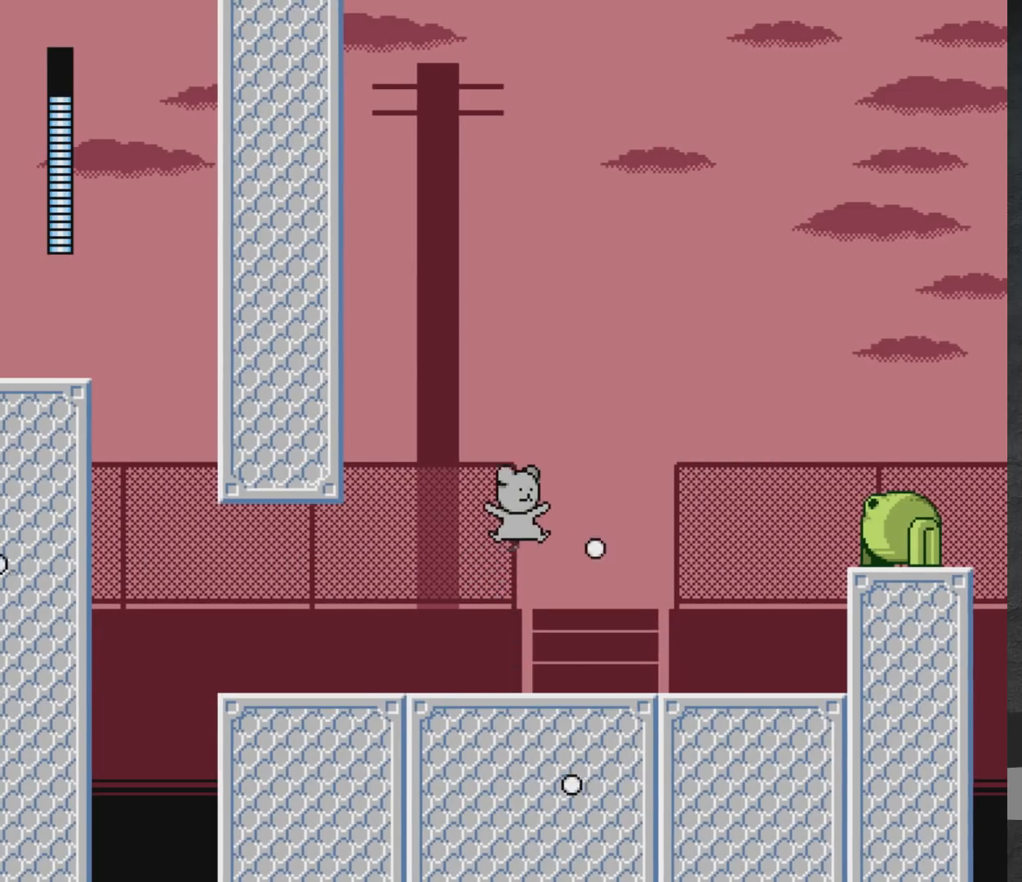
{"buttons": [], "left_stick": "center", "right_stick": "center", "events": [[83, "X", "down"], [150, "X", "up"], [167, "A", "up"], [233, "DPAD_RIGHT", "up"], [233, "X", "down"], [267, "X", "up"], [333, "X", "down"], [450, "X", "up"]]}
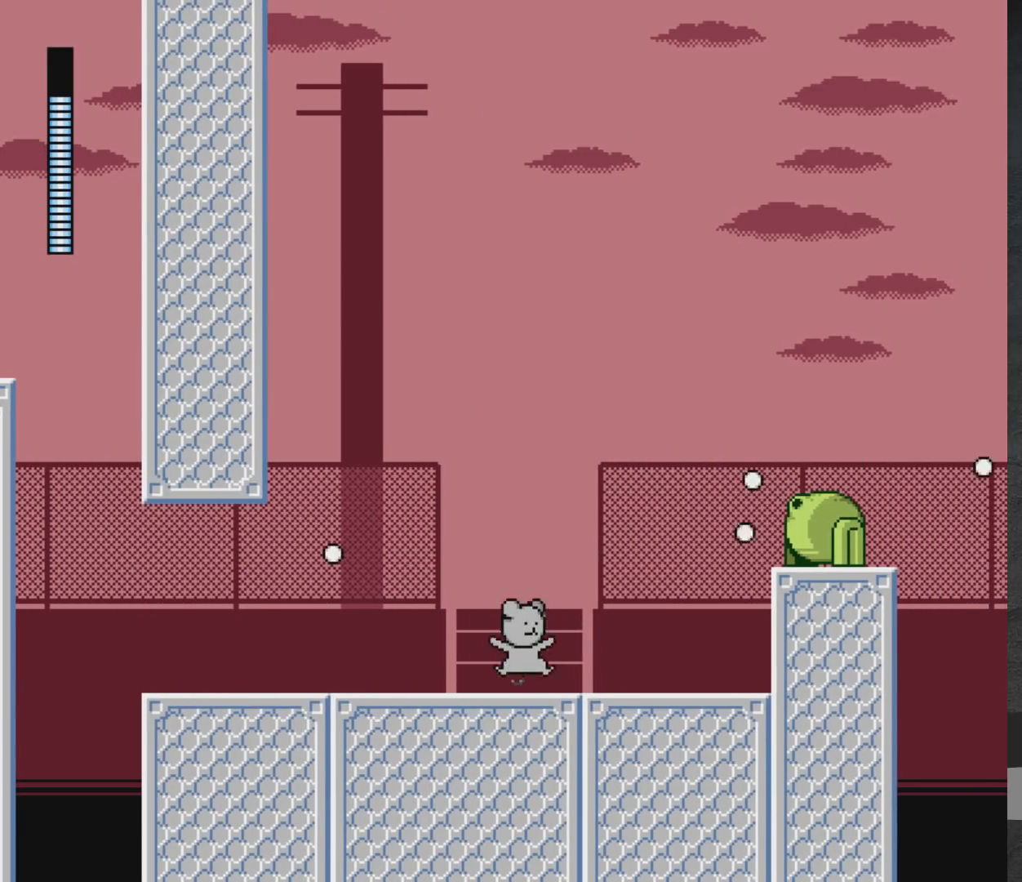
{"buttons": [], "left_stick": "center", "right_stick": "center", "events": [[17, "A", "down"], [150, "X", "down"], [183, "A", "up"], [183, "X", "up"], [250, "X", "down"], [317, "X", "up"], [367, "X", "down"], [383, "DPAD_LEFT", "down"], [467, "X", "up"], [483, "DPAD_LEFT", "up"]]}
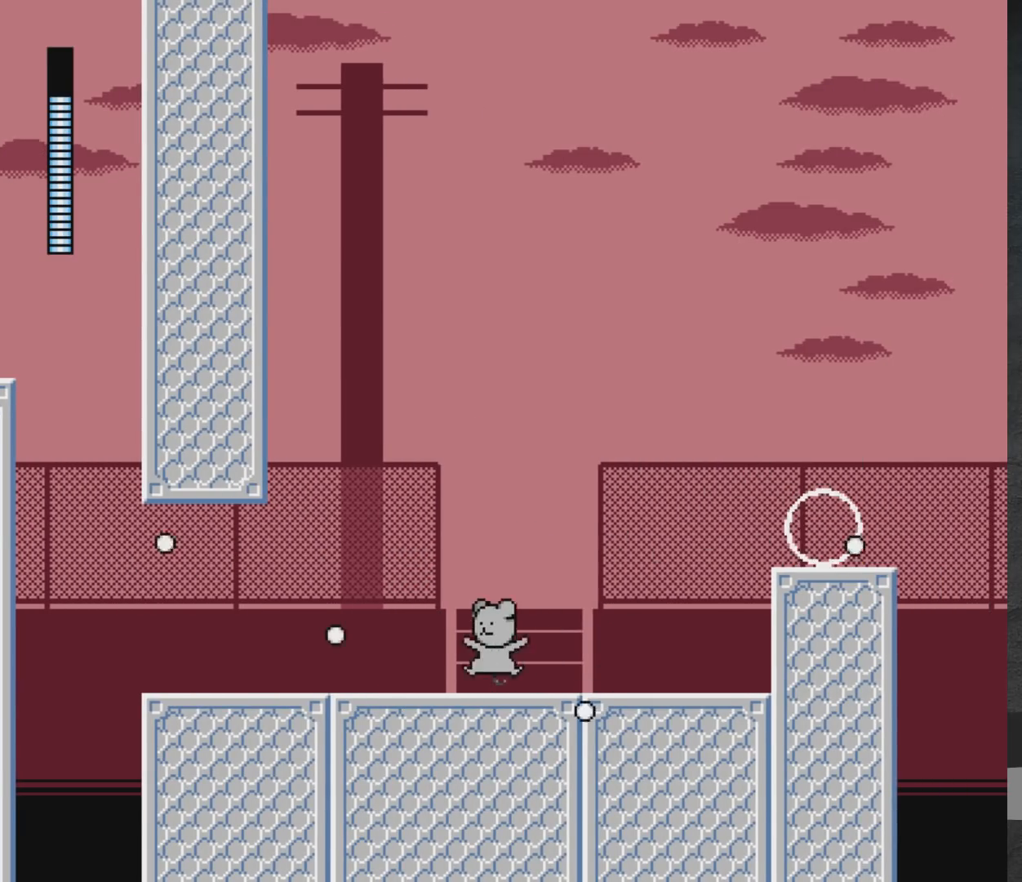
{"buttons": ["DPAD_RIGHT"], "left_stick": "center", "right_stick": "center", "events": [[17, "A", "down"], [100, "DPAD_RIGHT", "down"], [167, "A", "up"], [167, "X", "down"], [217, "X", "up"]]}
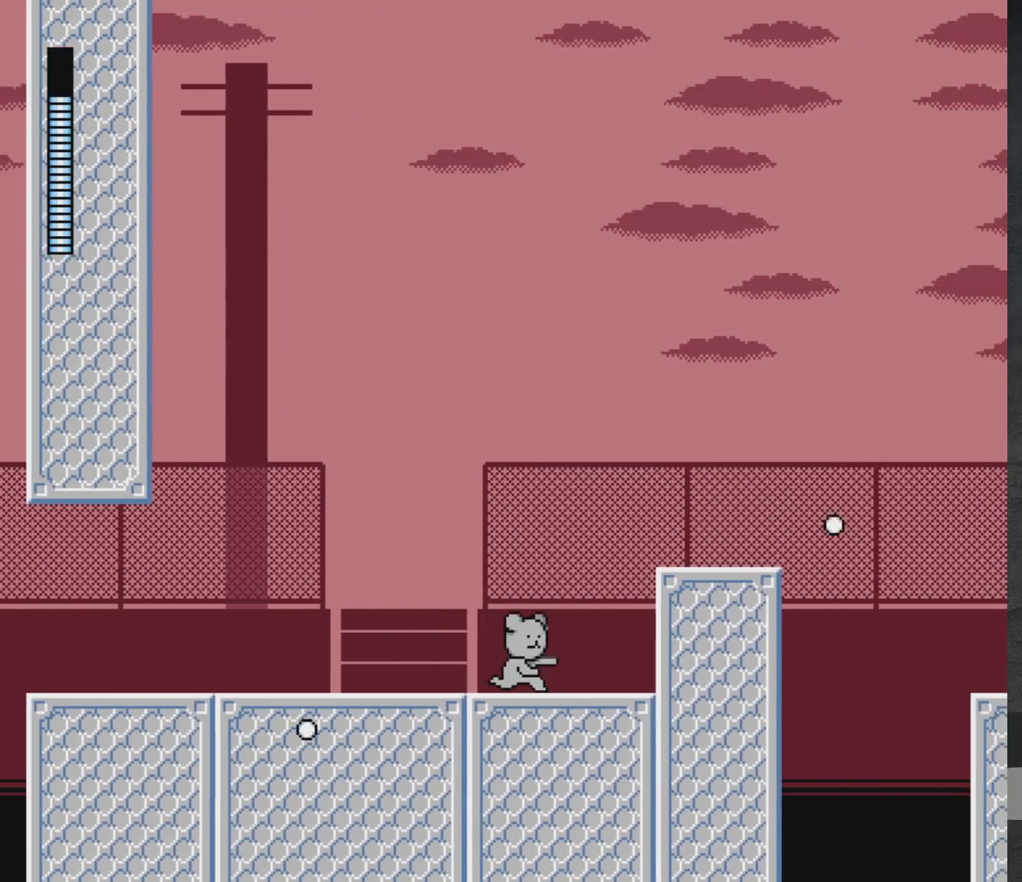
{"buttons": ["DPAD_RIGHT"], "left_stick": "center", "right_stick": "center", "events": [[50, "A", "down"], [317, "A", "up"], [400, "A", "down"], [500, "A", "up"]]}
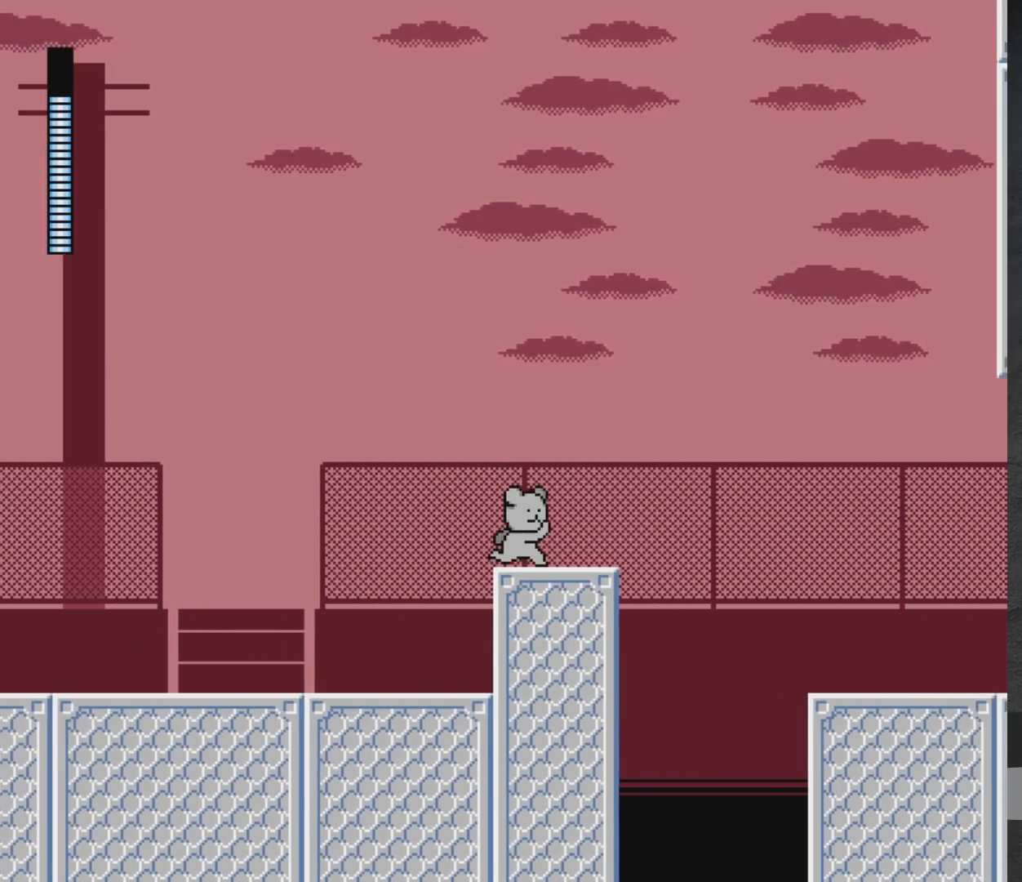
{"buttons": ["A", "DPAD_RIGHT"], "left_stick": "center", "right_stick": "center", "events": [[83, "DPAD_RIGHT", "up"], [133, "DPAD_RIGHT", "down"], [217, "DPAD_RIGHT", "up"], [400, "A", "down"], [417, "DPAD_RIGHT", "down"]]}
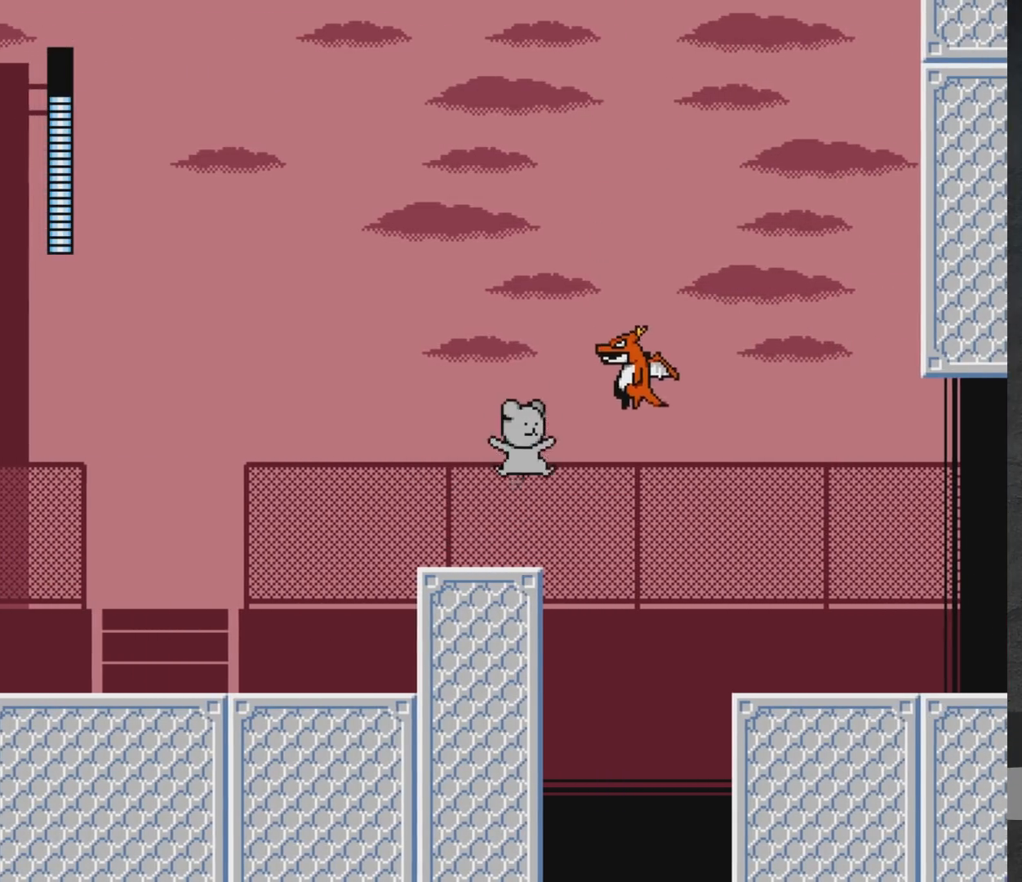
{"buttons": ["A", "DPAD_LEFT"], "left_stick": "center", "right_stick": "center", "events": [[33, "DPAD_RIGHT", "up"], [83, "A", "up"], [133, "DPAD_LEFT", "down"], [150, "X", "down"], [317, "X", "up"], [450, "A", "down"]]}
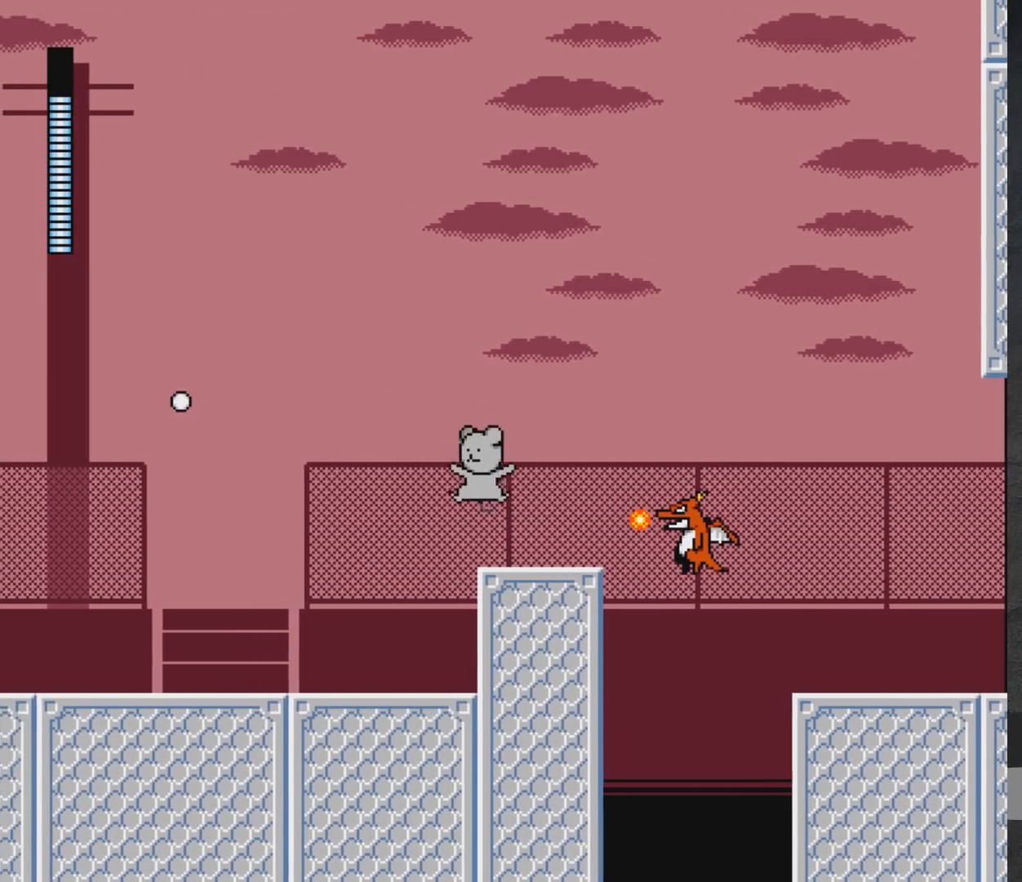
{"buttons": ["A", "DPAD_LEFT"], "left_stick": "center", "right_stick": "center", "events": []}
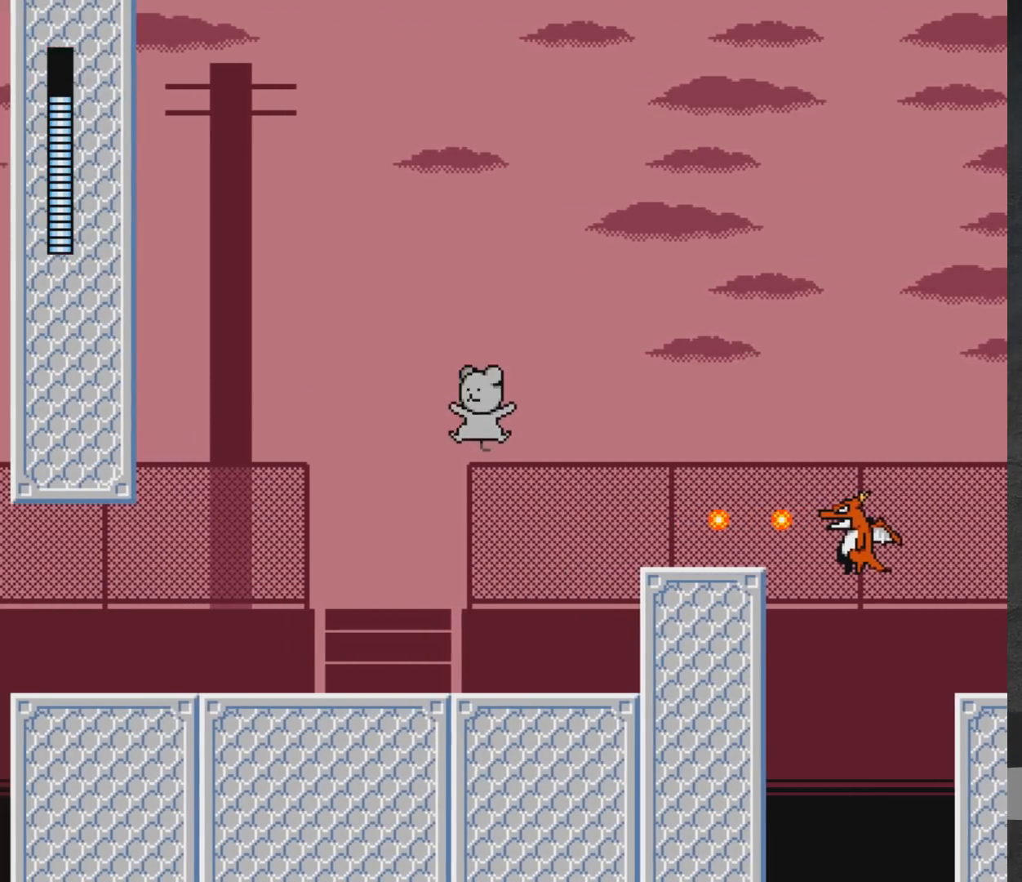
{"buttons": [], "left_stick": "center", "right_stick": "center", "events": [[50, "DPAD_LEFT", "up"], [150, "A", "up"], [150, "DPAD_RIGHT", "down"], [450, "DPAD_RIGHT", "up"]]}
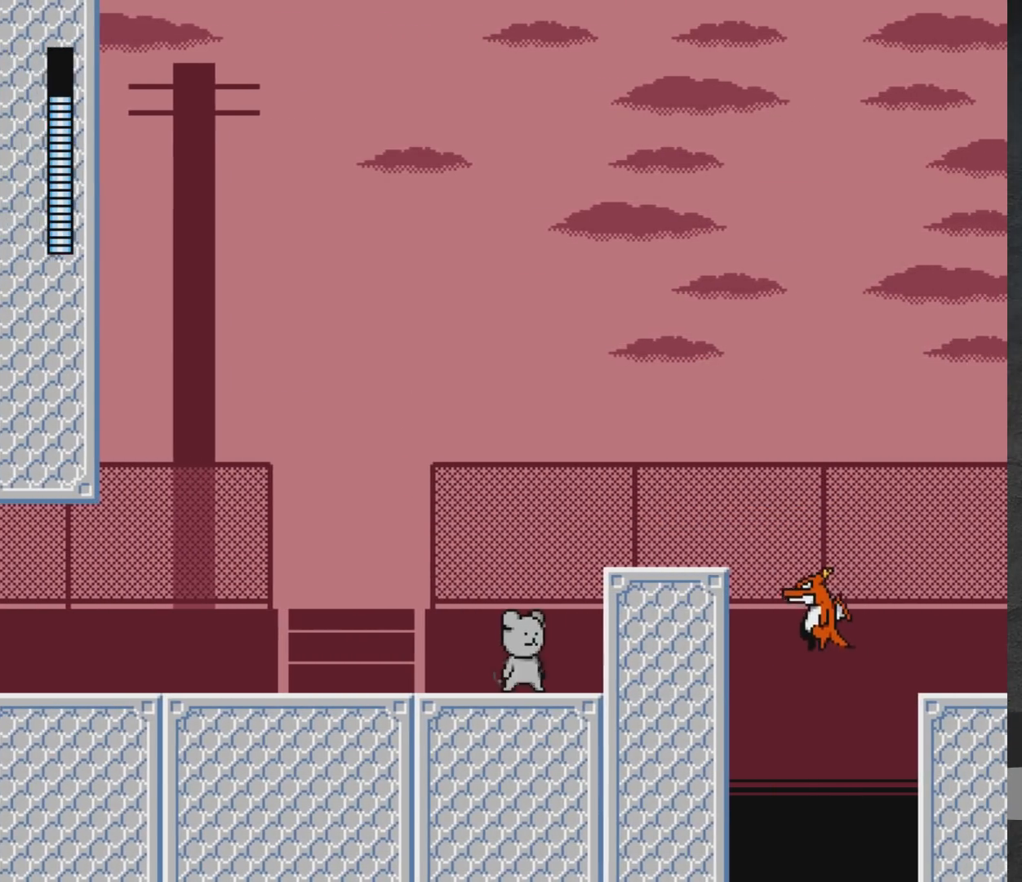
{"buttons": ["DPAD_RIGHT"], "left_stick": "center", "right_stick": "center", "events": [[67, "A", "down"], [100, "DPAD_RIGHT", "down"], [233, "DPAD_RIGHT", "up"], [300, "A", "up"], [400, "DPAD_RIGHT", "down"]]}
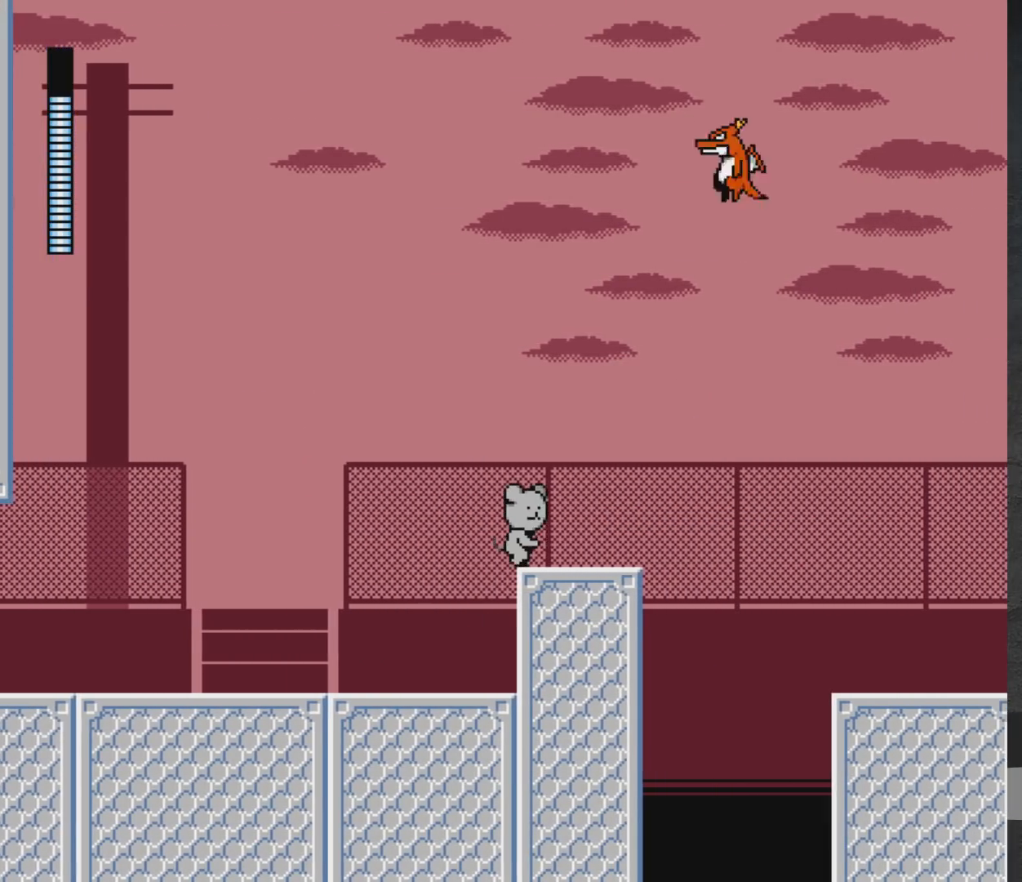
{"buttons": ["A", "DPAD_RIGHT"], "left_stick": "center", "right_stick": "center", "events": [[300, "A", "down"]]}
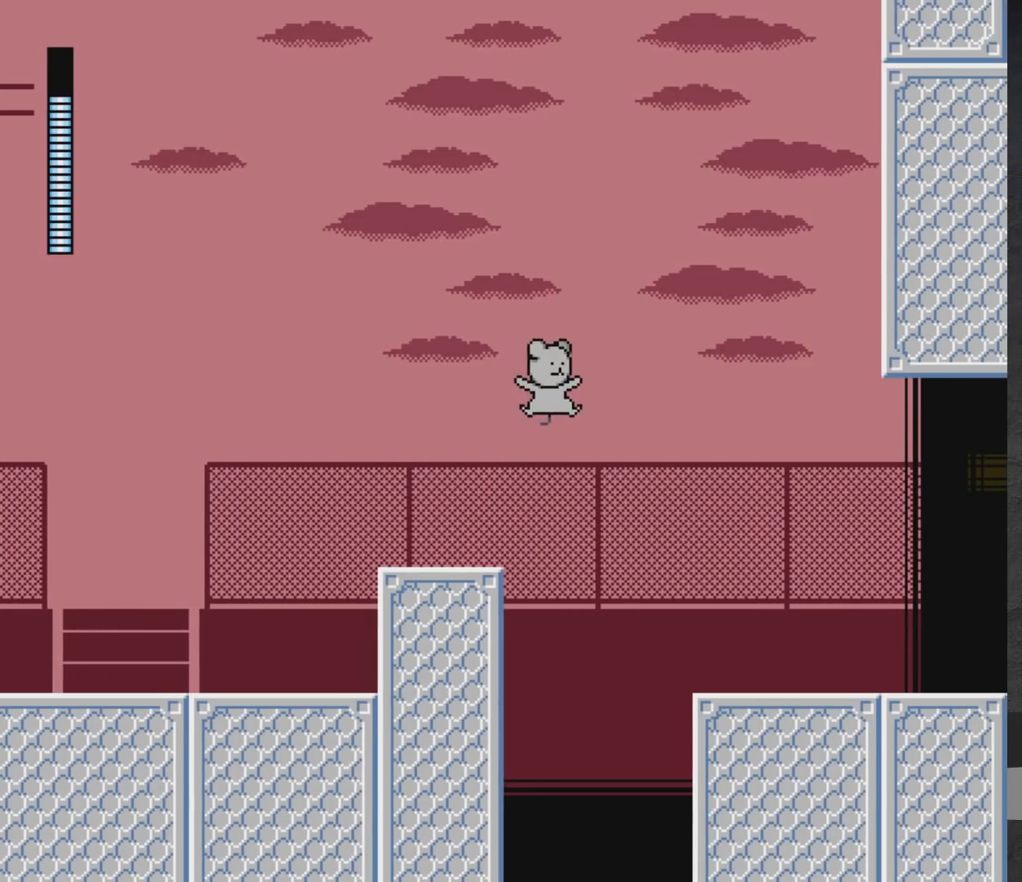
{"buttons": ["A", "DPAD_RIGHT"], "left_stick": "center", "right_stick": "center", "events": []}
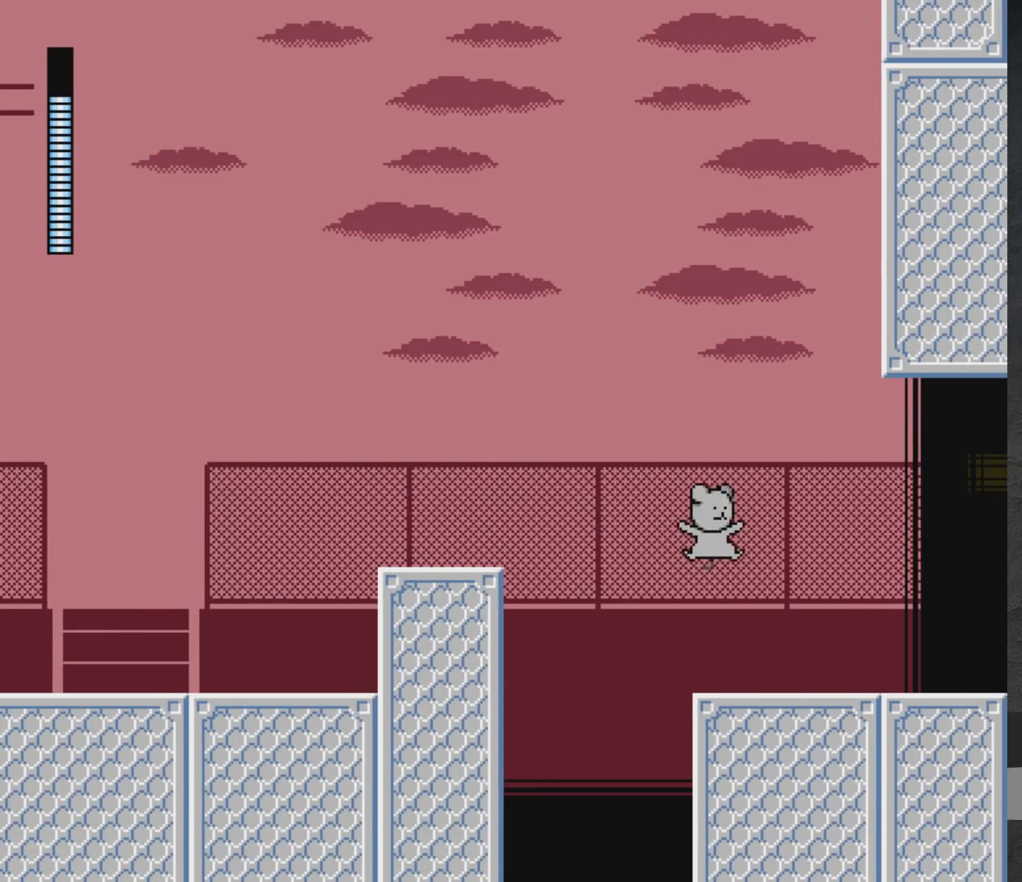
{"buttons": ["DPAD_RIGHT"], "left_stick": "center", "right_stick": "center", "events": [[267, "A", "up"]]}
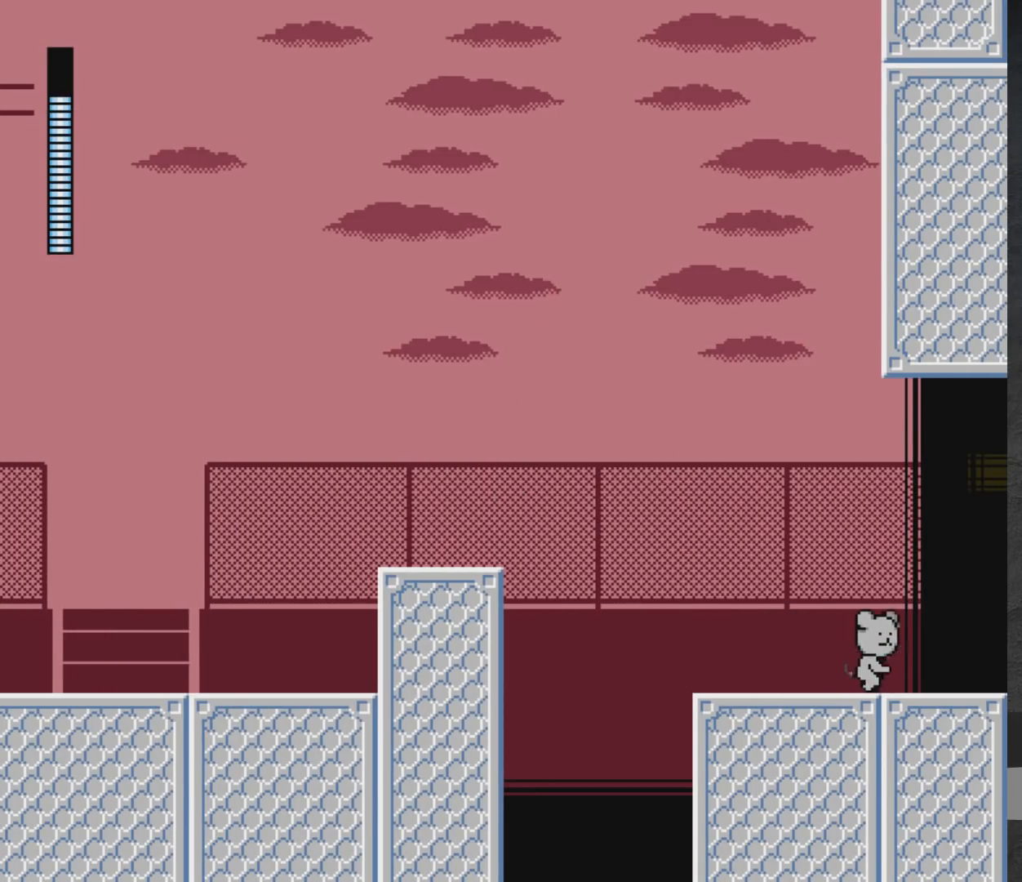
{"buttons": ["DPAD_RIGHT"], "left_stick": "center", "right_stick": "center", "events": []}
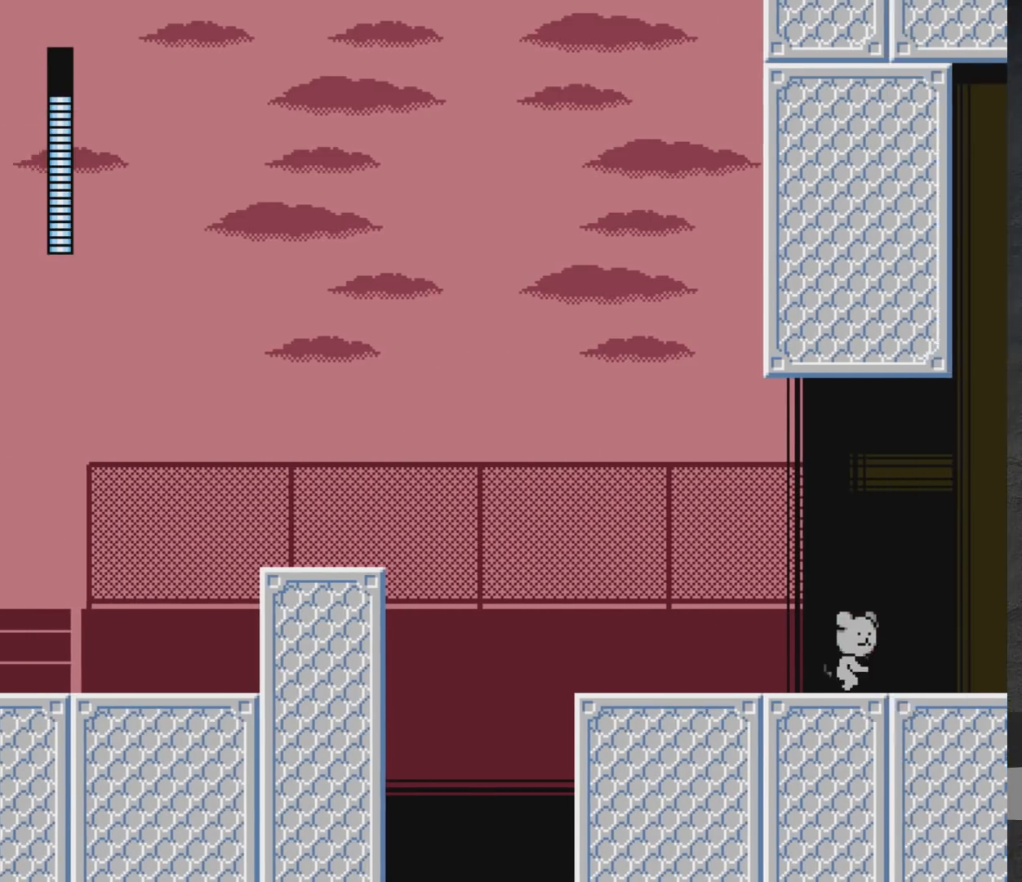
{"buttons": ["DPAD_RIGHT"], "left_stick": "center", "right_stick": "center", "events": []}
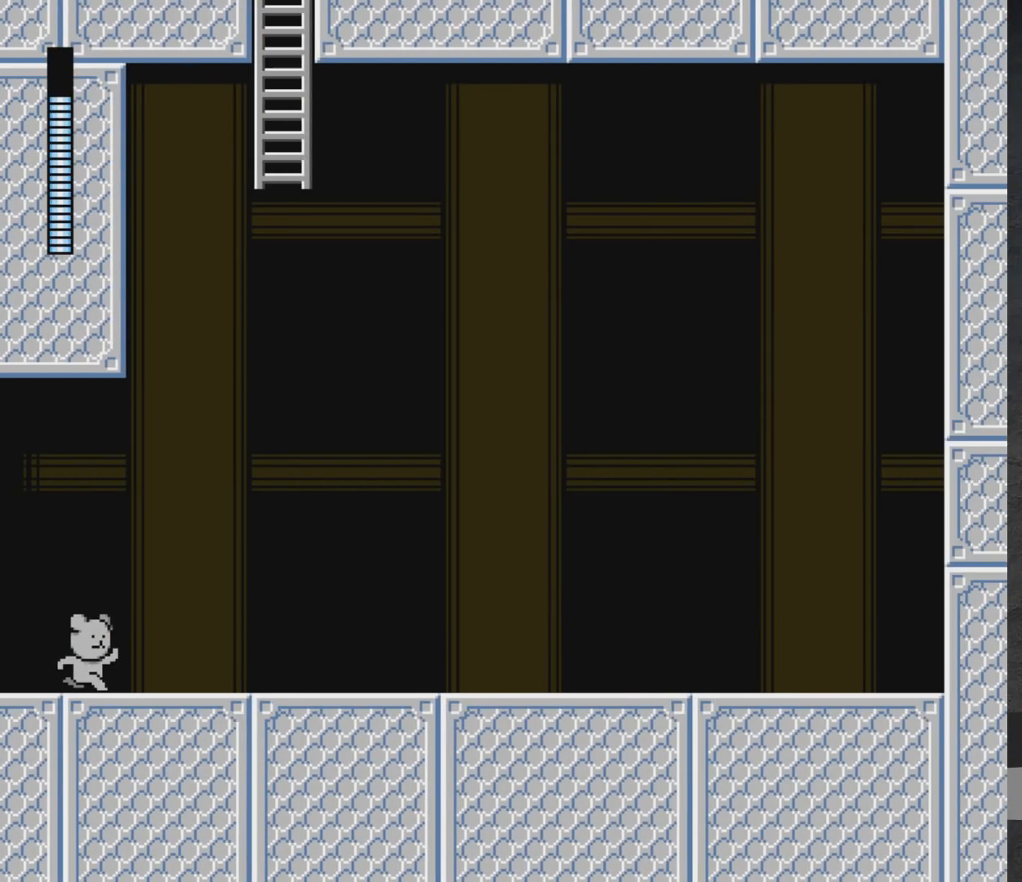
{"buttons": ["DPAD_RIGHT"], "left_stick": "center", "right_stick": "center", "events": []}
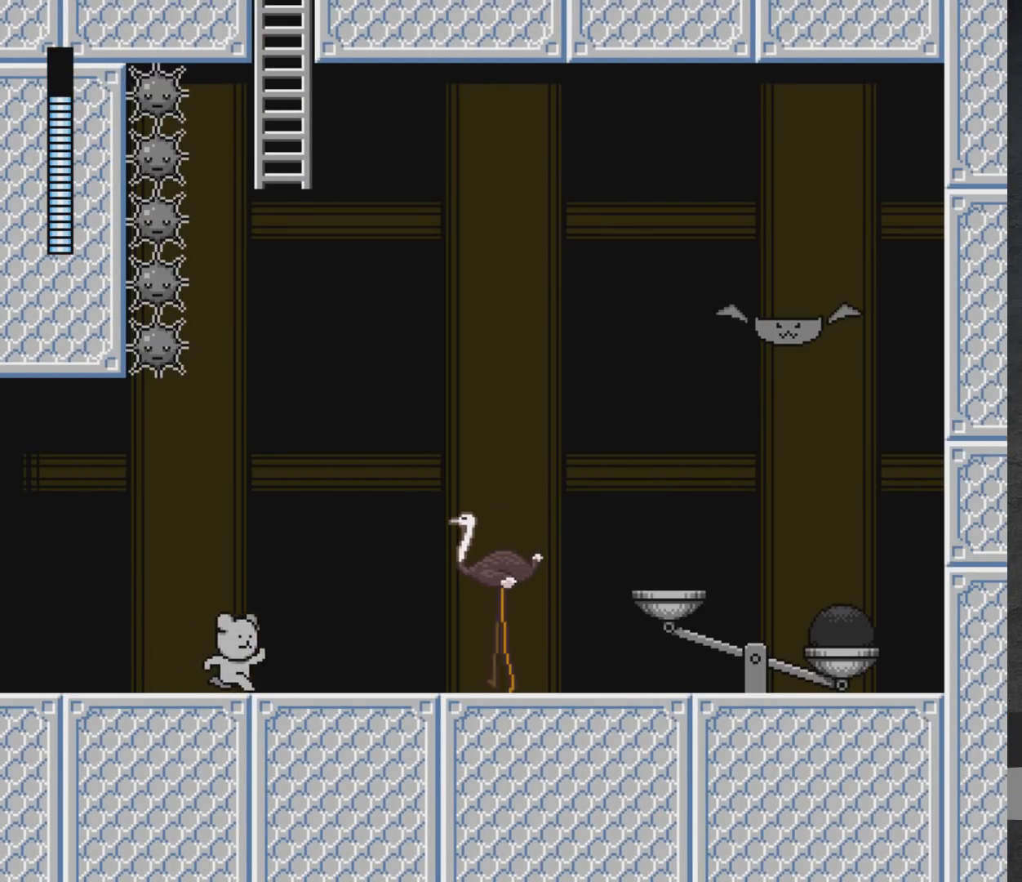
{"buttons": ["DPAD_LEFT"], "left_stick": "center", "right_stick": "center", "events": [[83, "DPAD_RIGHT", "up"], [117, "A", "down"], [250, "X", "down"], [283, "A", "up"], [317, "X", "up"], [333, "X", "down"], [450, "DPAD_LEFT", "down"], [500, "X", "up"]]}
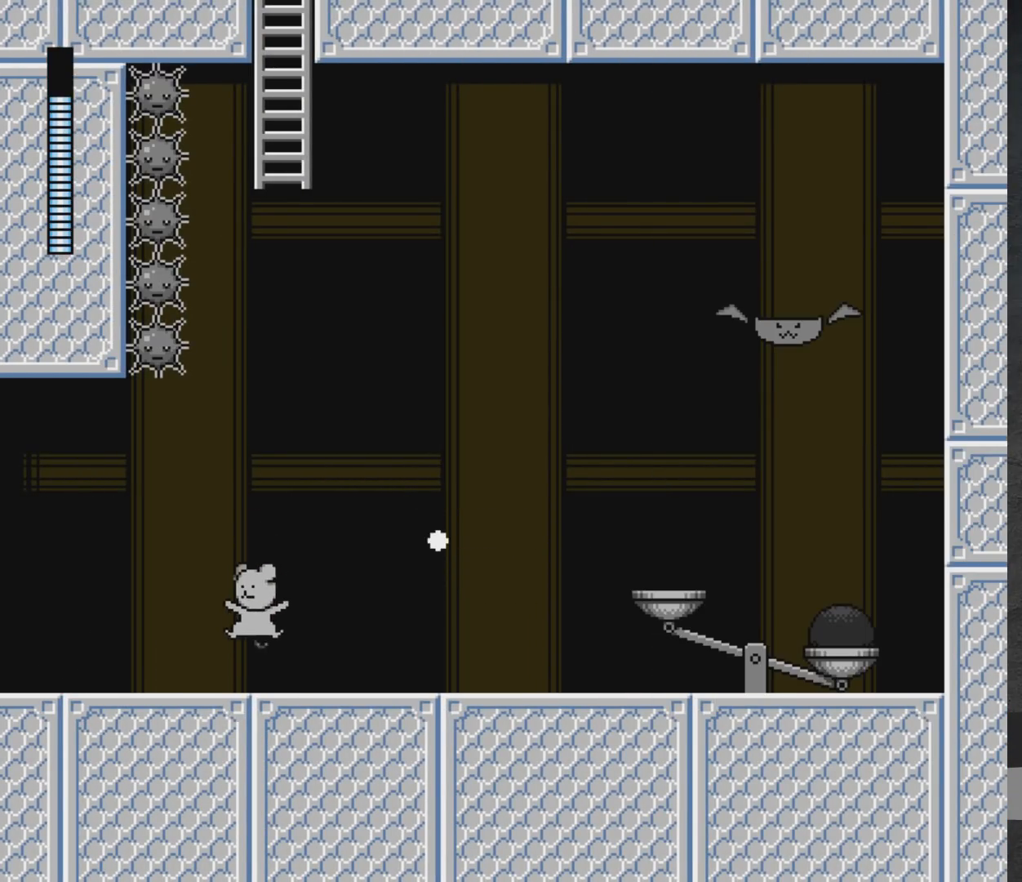
{"buttons": ["DPAD_RIGHT"], "left_stick": "center", "right_stick": "center", "events": [[67, "DPAD_LEFT", "up"], [83, "A", "down"], [117, "DPAD_RIGHT", "down"], [200, "X", "down"], [217, "DPAD_RIGHT", "up"], [233, "A", "up"], [250, "X", "up"], [400, "DPAD_RIGHT", "down"]]}
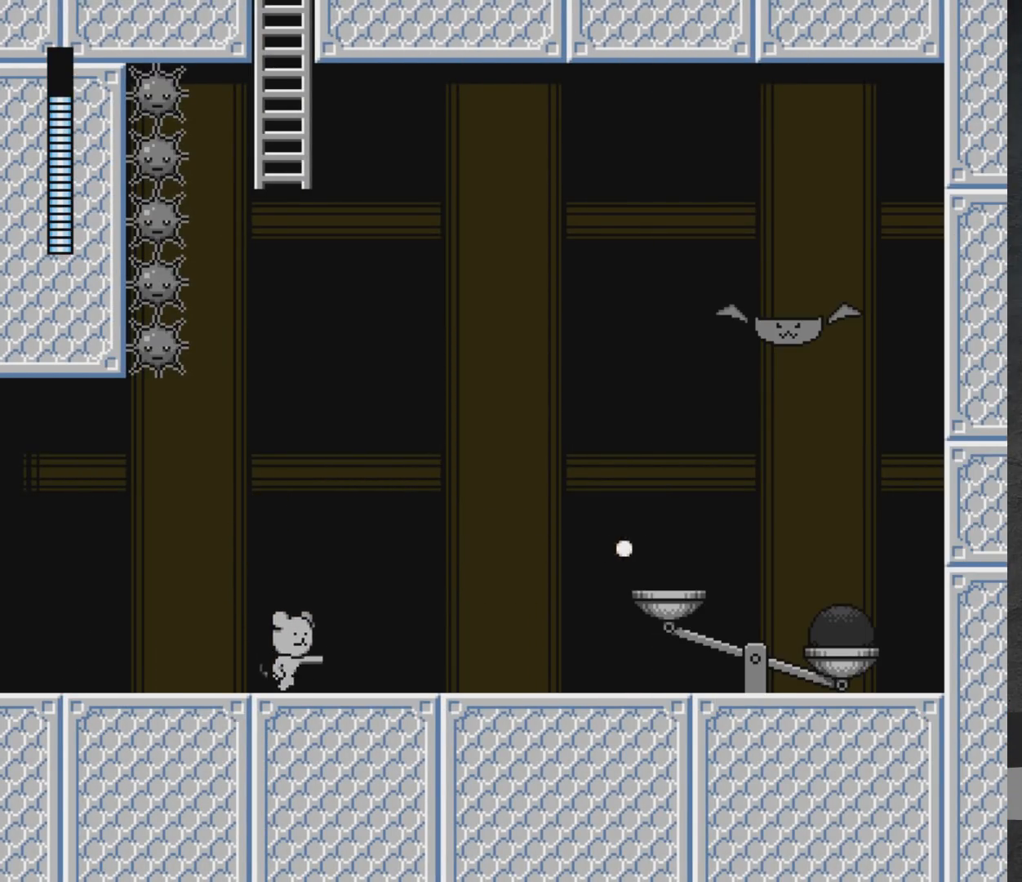
{"buttons": ["DPAD_RIGHT"], "left_stick": "center", "right_stick": "center", "events": []}
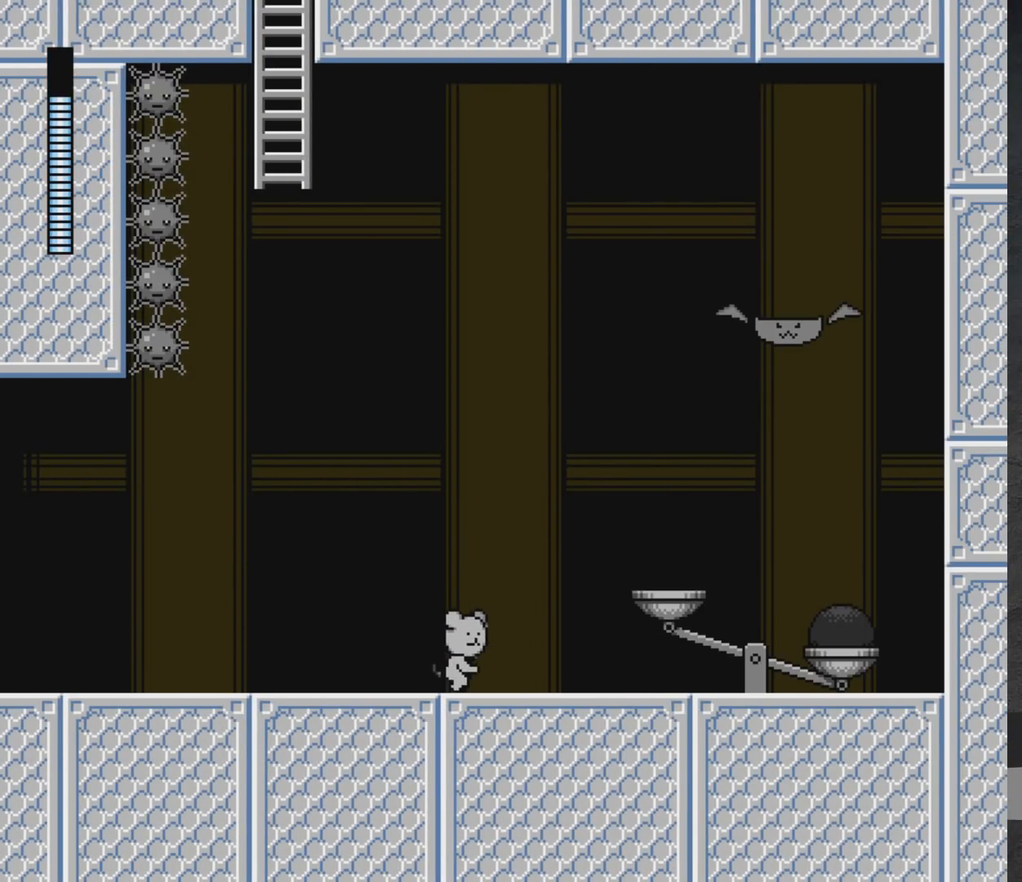
{"buttons": ["DPAD_RIGHT"], "left_stick": "center", "right_stick": "center", "events": [[100, "A", "down"], [367, "A", "up"]]}